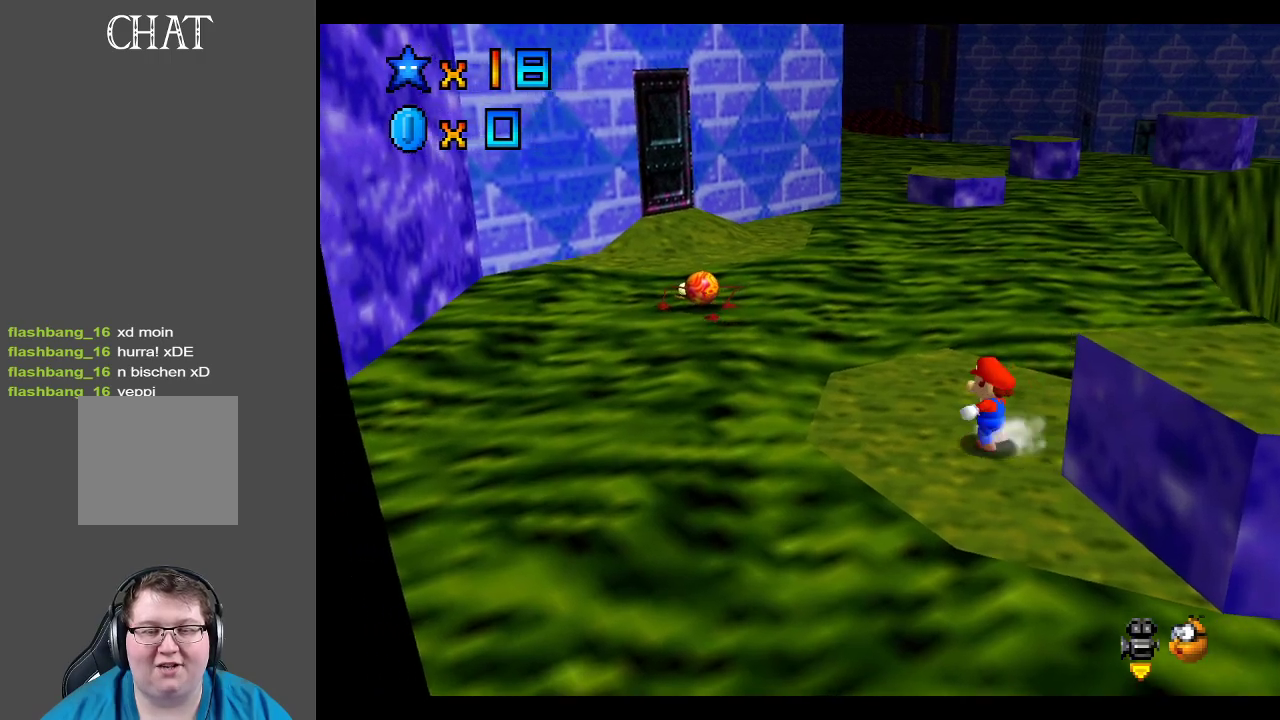
Gameplay with a controller (Xbox layout); each line is a JSON object with the inputs held at the frame after it. "events" lists button and stick changes between this image and that frame as [ms after this image, input, new state], when the widget could be followed in between. Not read: L3 R3.
{"buttons": ["L2"], "left_stick": "up-left", "right_stick": "center", "events": [[483, "L2", "down"]]}
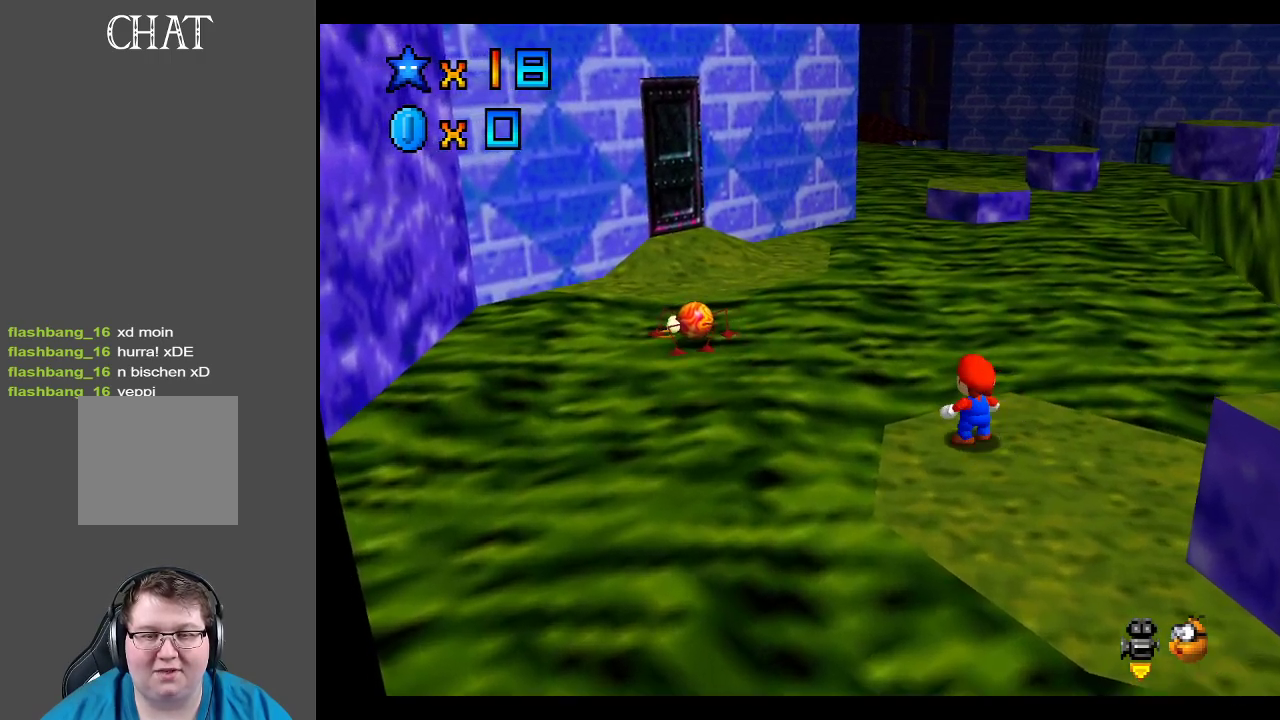
{"buttons": ["A", "L2"], "left_stick": "up-left", "right_stick": "center", "events": [[50, "A", "down"]]}
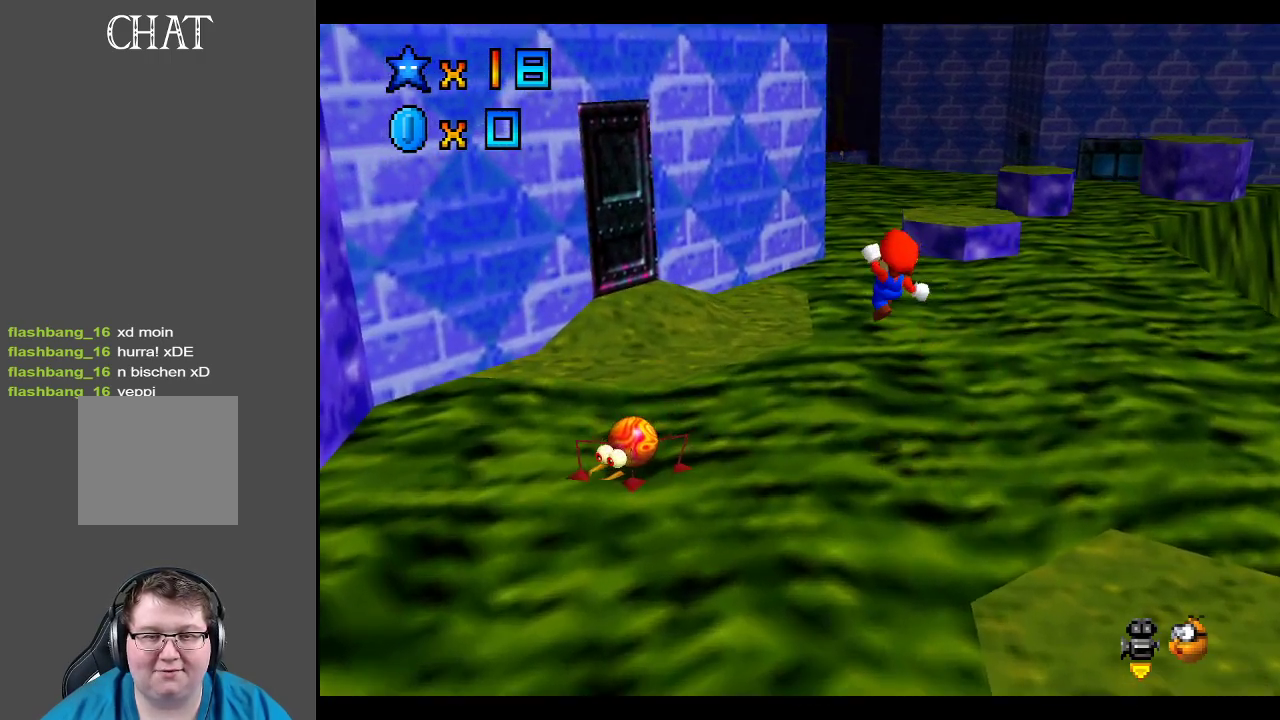
{"buttons": [], "left_stick": "down-right", "right_stick": "center", "events": [[67, "left_stick", "left"], [167, "L2", "up"], [183, "left_stick", "down-left"], [267, "A", "up"], [350, "left_stick", "down-right"]]}
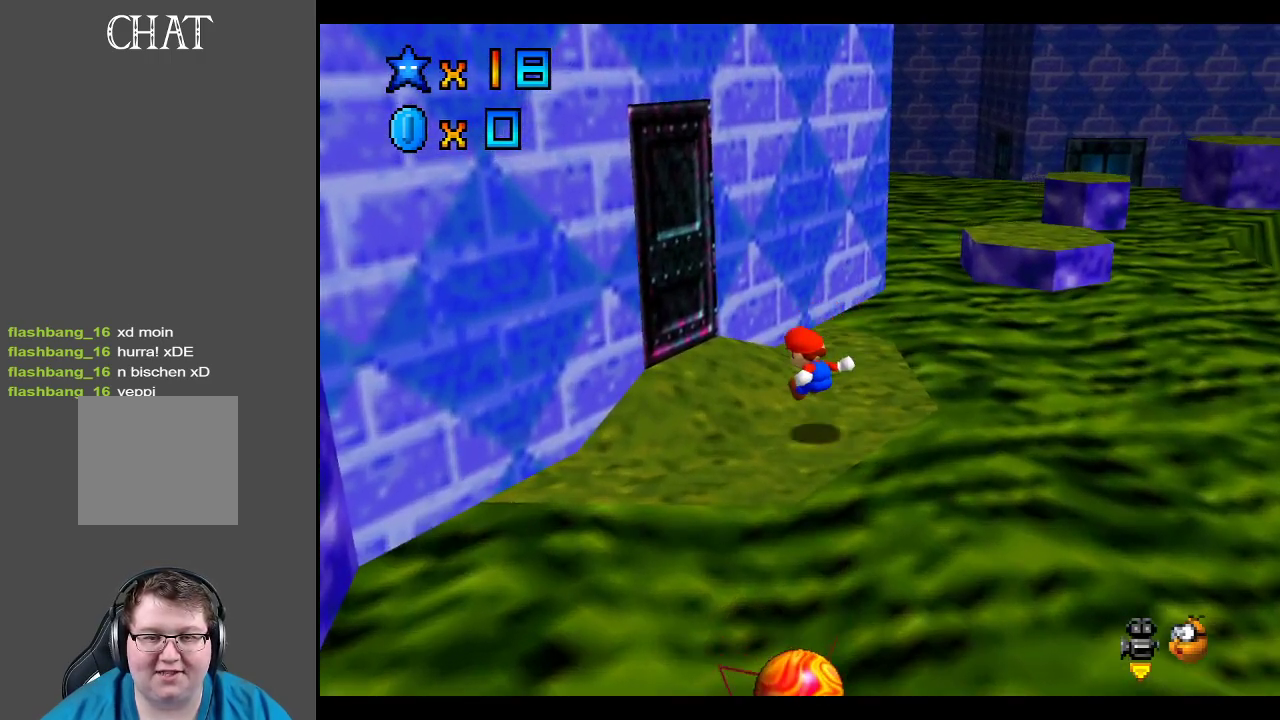
{"buttons": [], "left_stick": "up-right", "right_stick": "center", "events": [[17, "left_stick", "center"], [483, "left_stick", "up-right"]]}
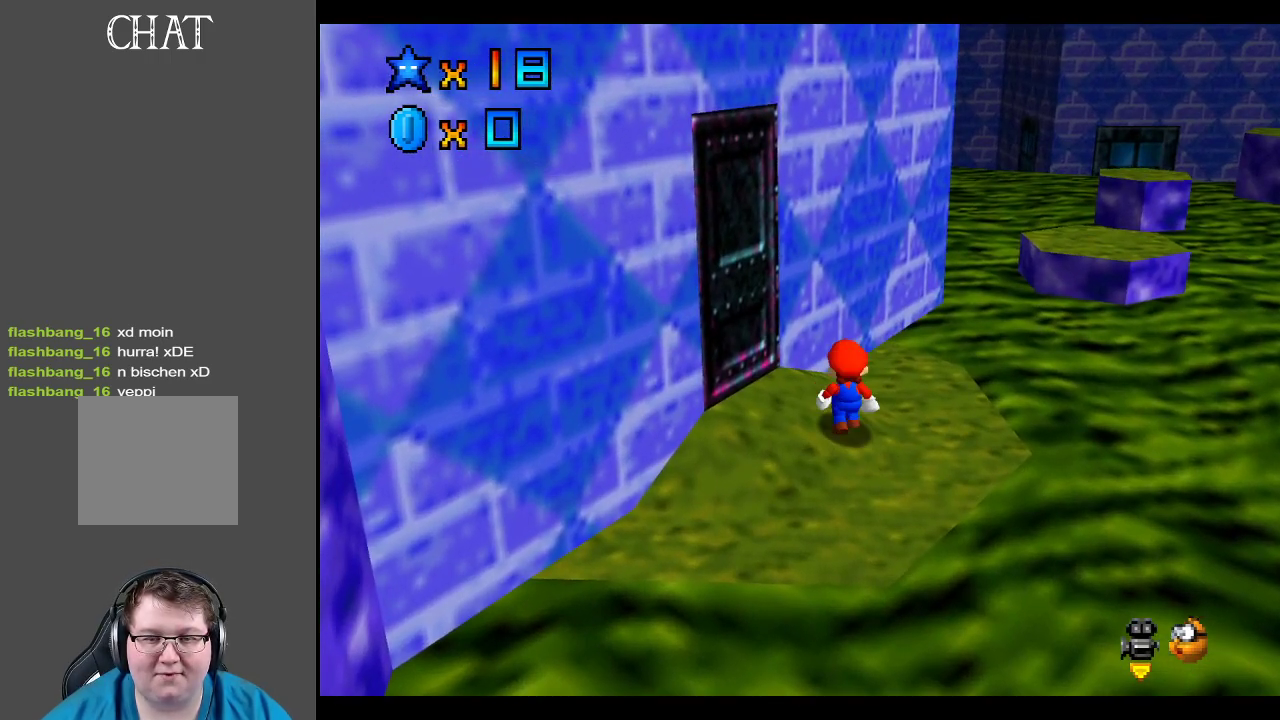
{"buttons": [], "left_stick": "up-right", "right_stick": "center", "events": []}
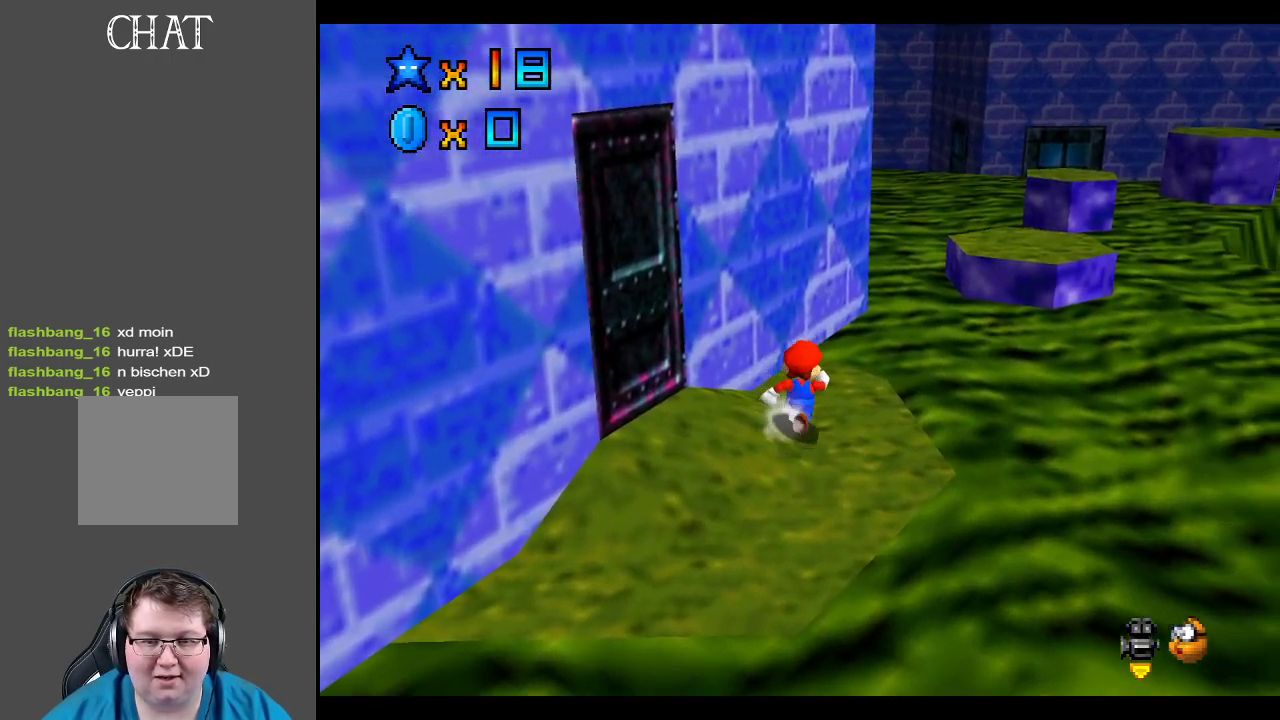
{"buttons": ["A", "L2"], "left_stick": "up-right", "right_stick": "center", "events": [[267, "L2", "down"], [317, "A", "down"]]}
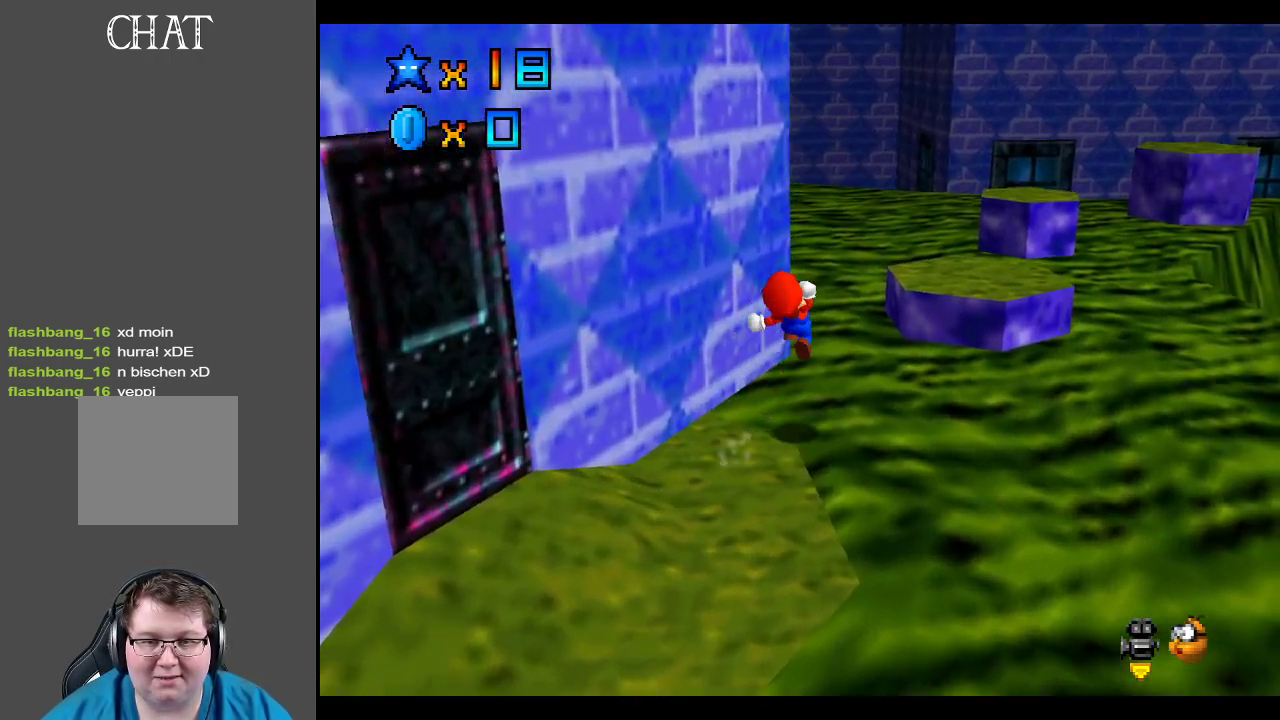
{"buttons": [], "left_stick": "down", "right_stick": "center", "events": [[33, "L2", "up"], [83, "left_stick", "right"], [317, "A", "up"], [317, "left_stick", "center"], [367, "left_stick", "up"], [417, "left_stick", "left"], [483, "left_stick", "down"]]}
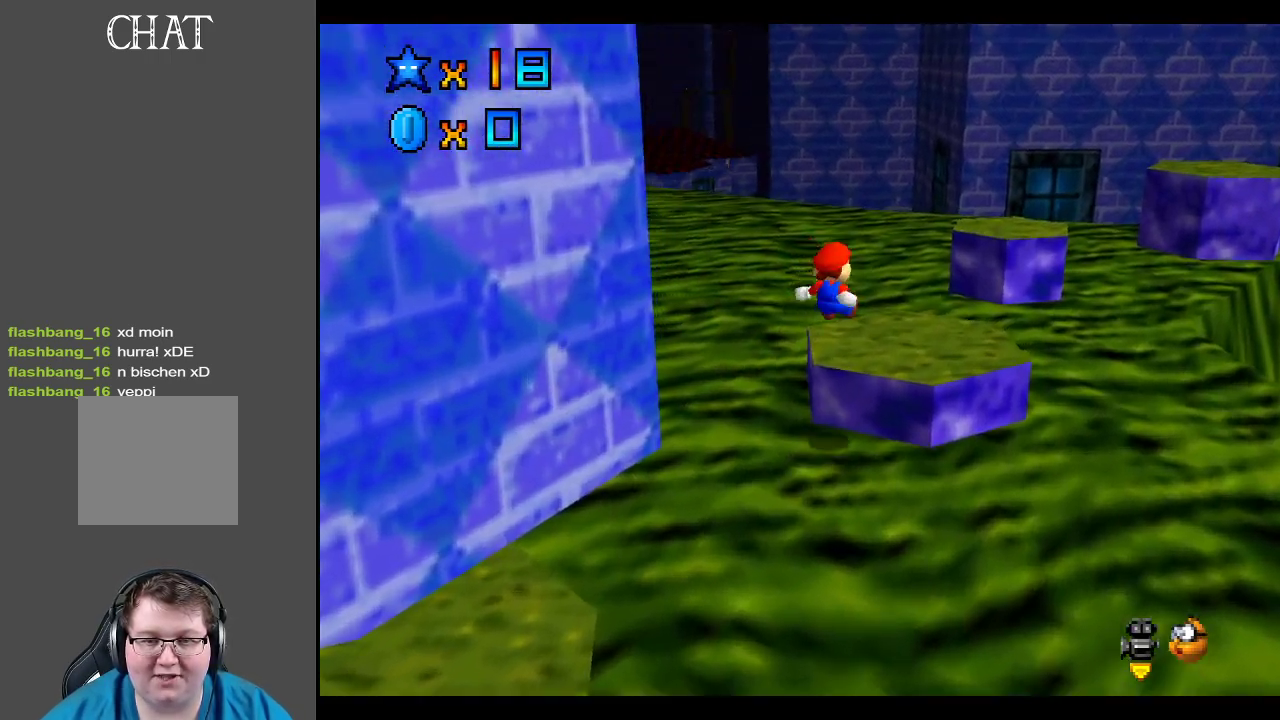
{"buttons": [], "left_stick": "center", "right_stick": "center", "events": [[233, "left_stick", "center"]]}
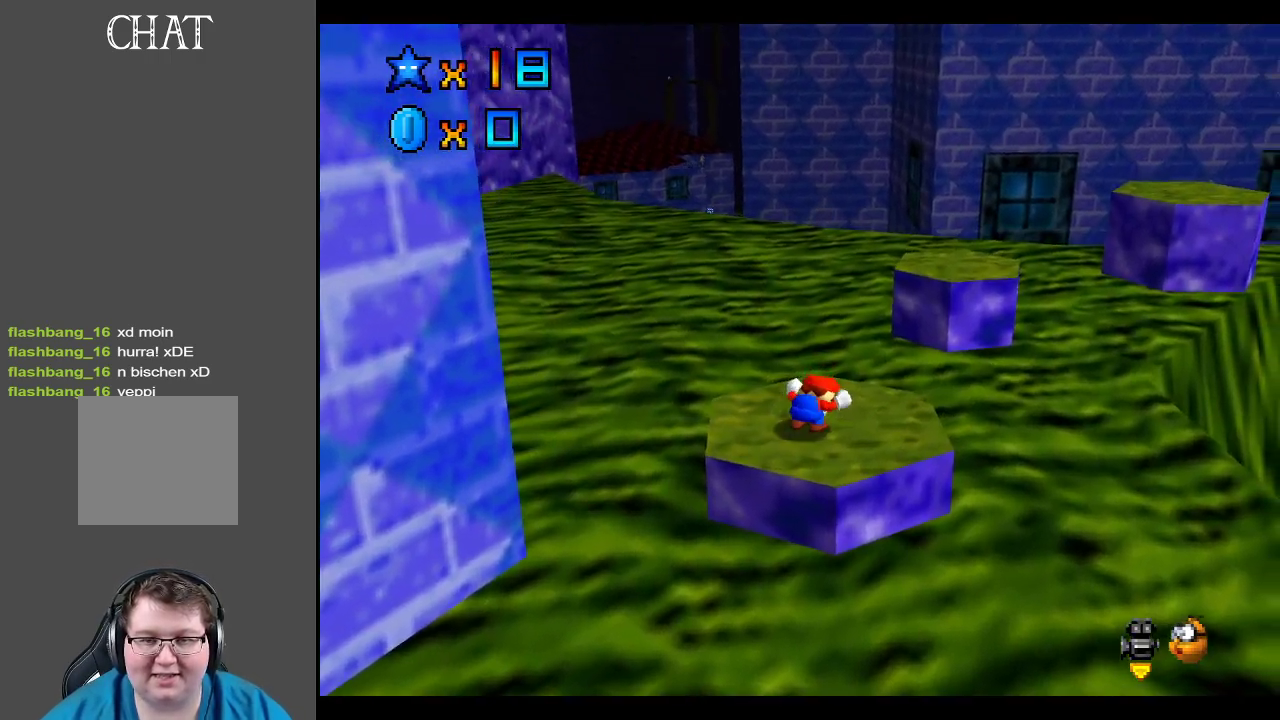
{"buttons": [], "left_stick": "center", "right_stick": "center", "events": [[100, "Y", "down"], [183, "Y", "up"]]}
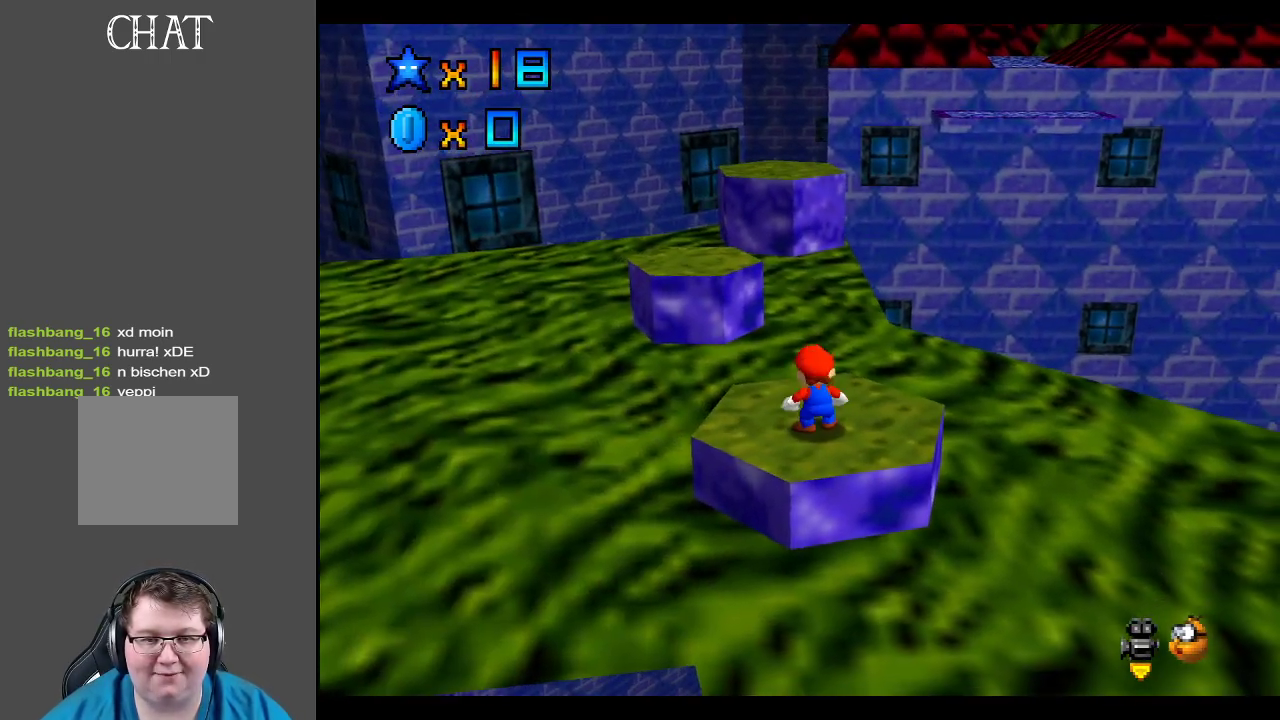
{"buttons": ["A", "L2"], "left_stick": "up", "right_stick": "center", "events": [[100, "left_stick", "up"], [433, "L2", "down"], [483, "A", "down"]]}
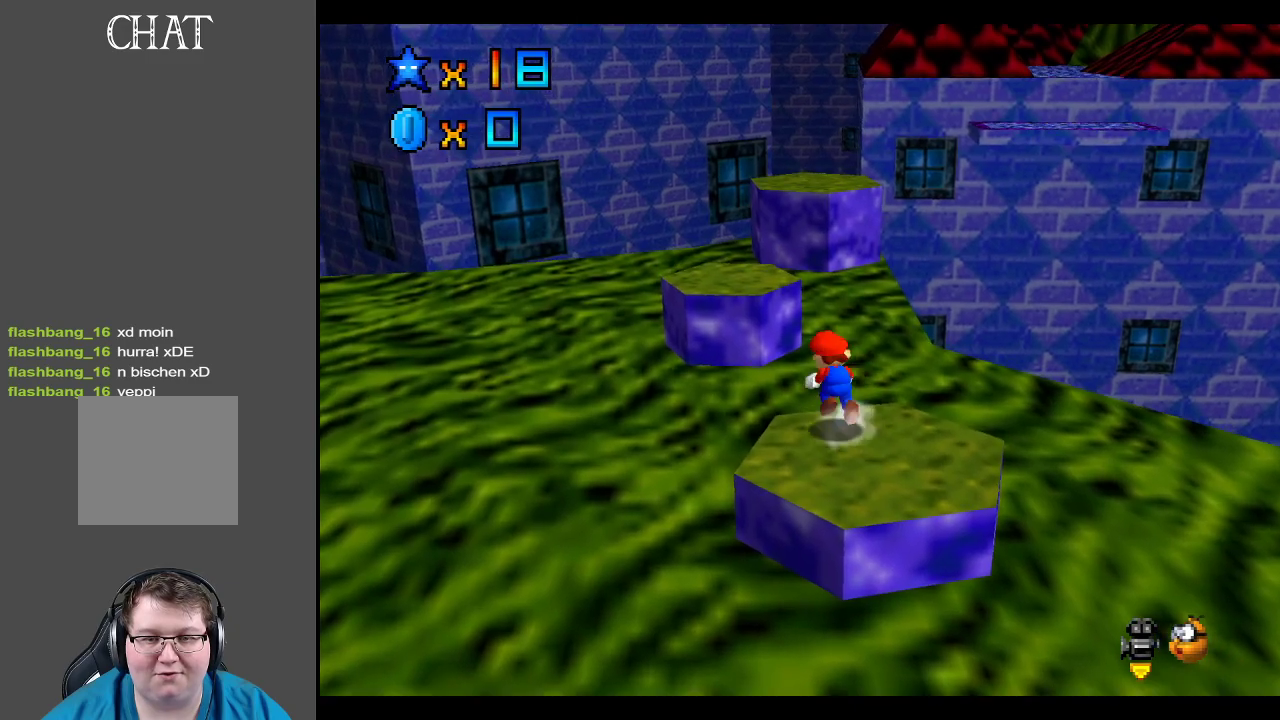
{"buttons": [], "left_stick": "down-right", "right_stick": "center", "events": [[250, "A", "up"], [267, "L2", "up"], [300, "left_stick", "center"], [400, "left_stick", "down-right"]]}
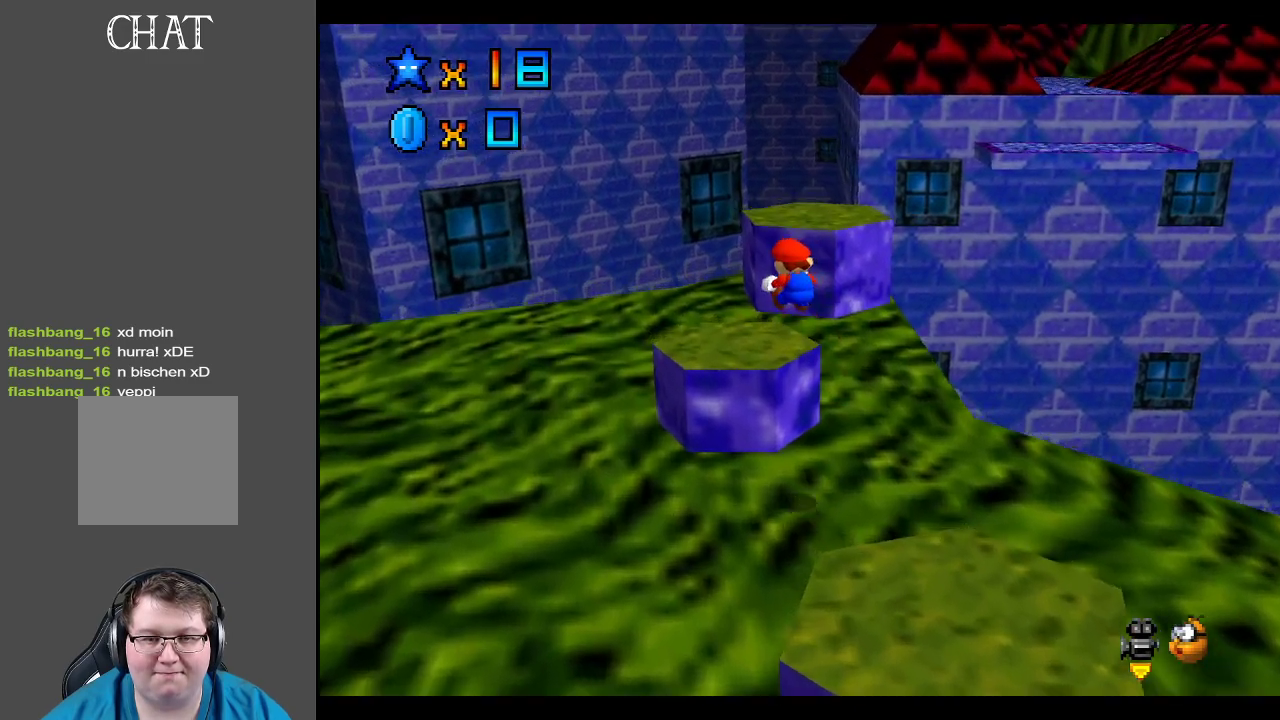
{"buttons": [], "left_stick": "center", "right_stick": "center", "events": [[100, "left_stick", "center"], [217, "left_stick", "up"], [317, "left_stick", "center"]]}
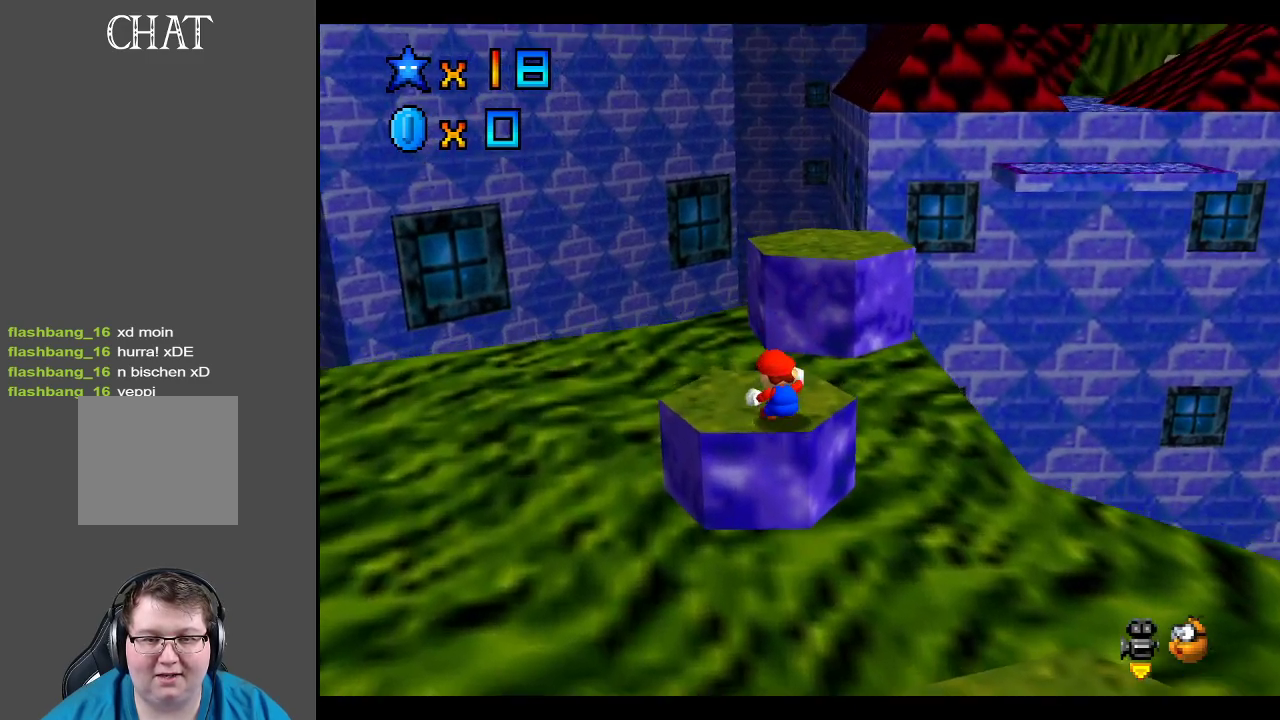
{"buttons": [], "left_stick": "center", "right_stick": "center", "events": [[167, "Y", "down"], [283, "Y", "up"]]}
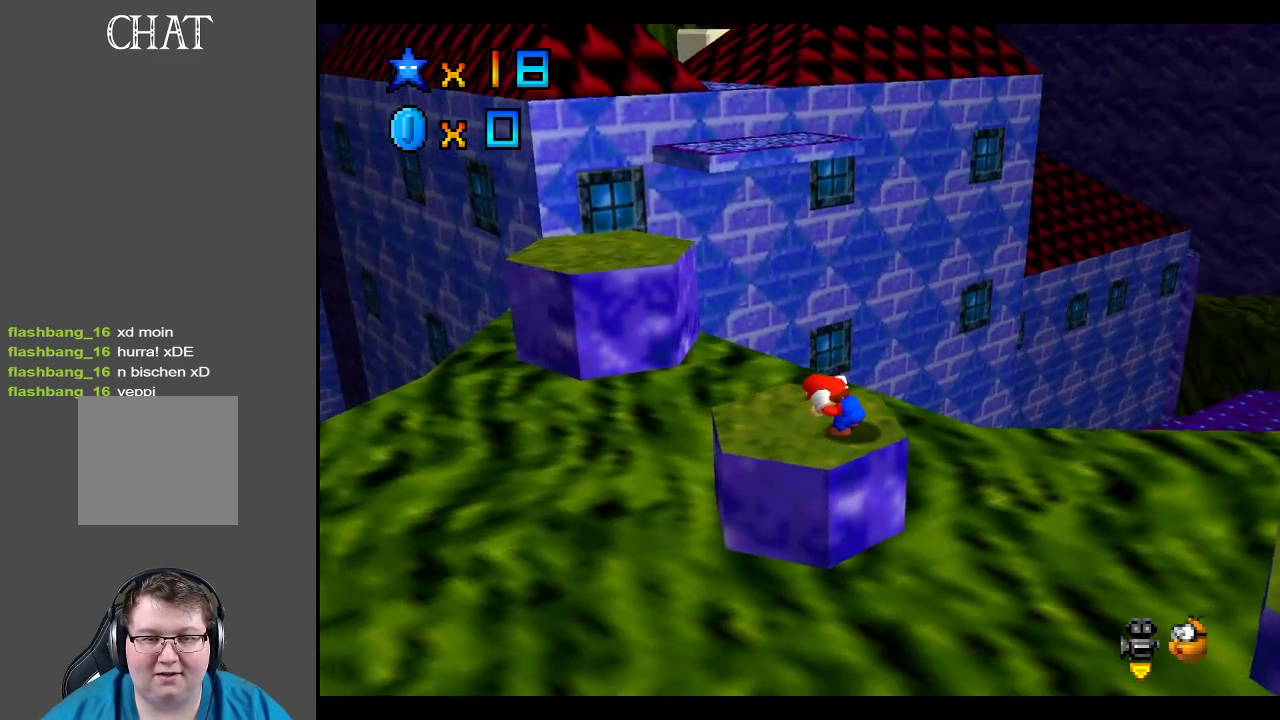
{"buttons": [], "left_stick": "up-left", "right_stick": "center", "events": [[83, "left_stick", "up-left"]]}
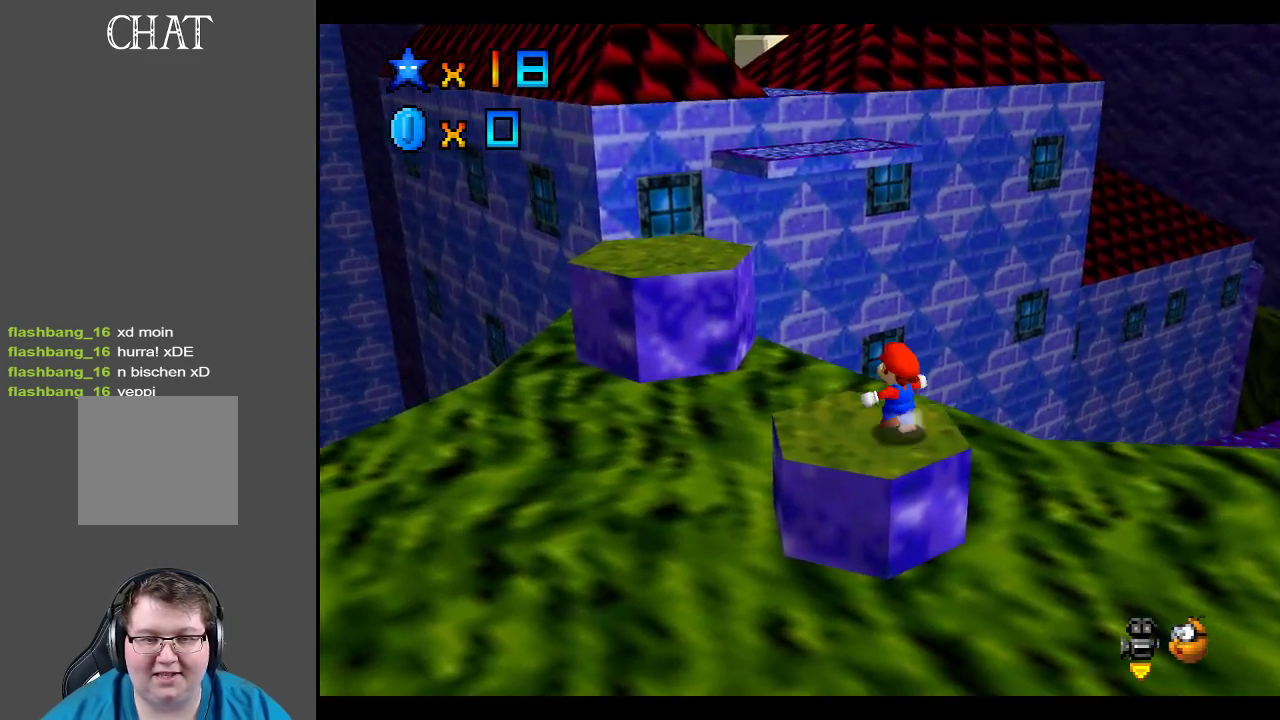
{"buttons": ["A", "L2"], "left_stick": "up-left", "right_stick": "center", "events": [[233, "L2", "down"], [267, "A", "down"]]}
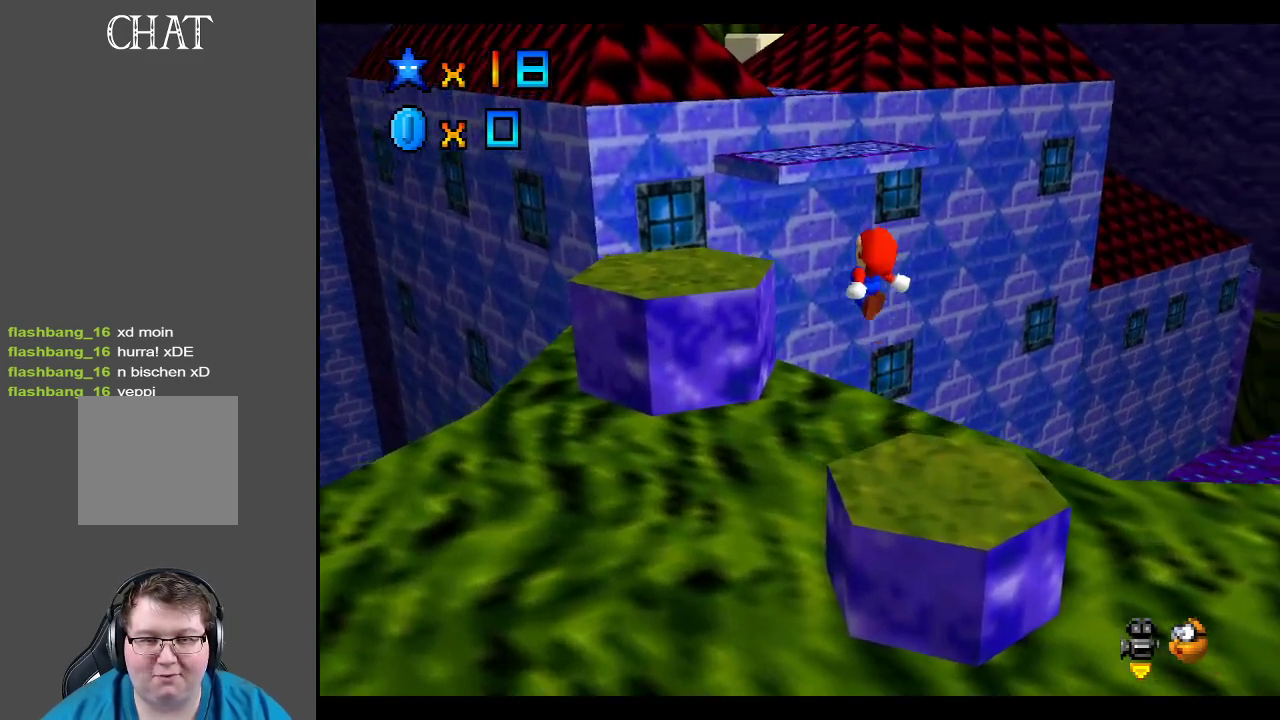
{"buttons": [], "left_stick": "down-right", "right_stick": "center", "events": [[67, "L2", "up"], [200, "left_stick", "center"], [350, "A", "up"], [367, "left_stick", "down-right"]]}
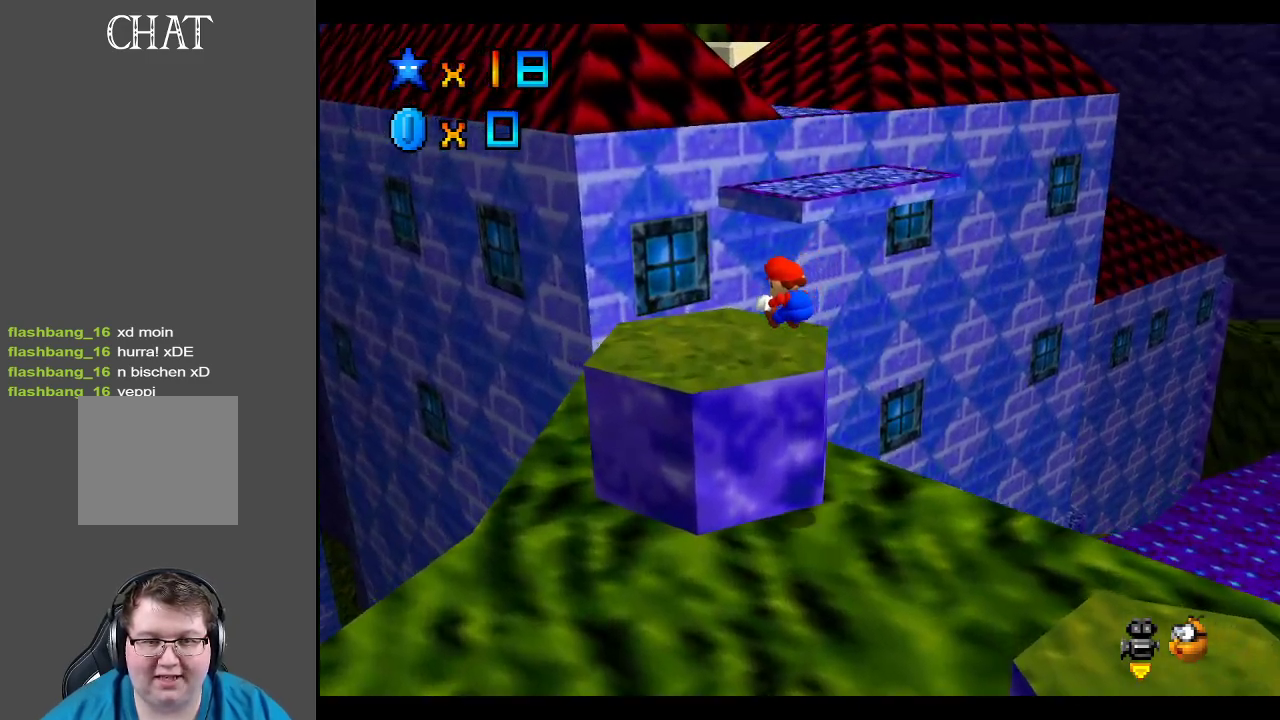
{"buttons": [], "left_stick": "center", "right_stick": "center", "events": [[183, "left_stick", "center"]]}
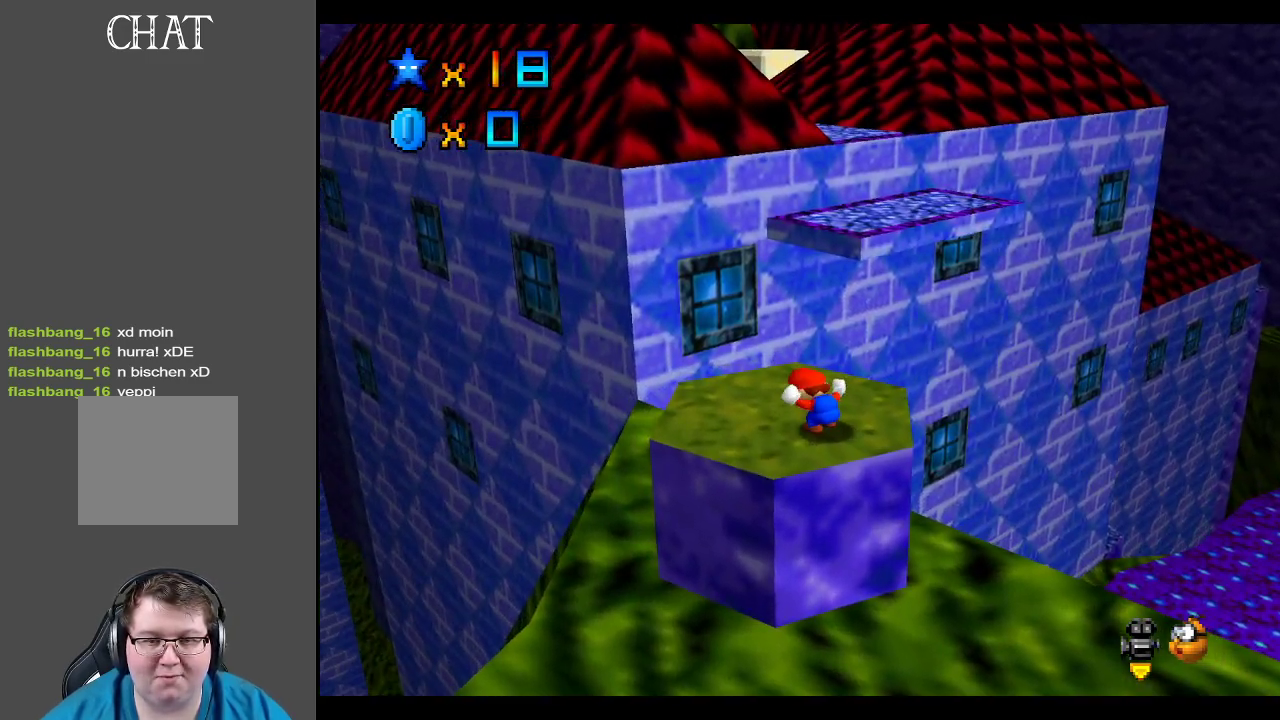
{"buttons": [], "left_stick": "up", "right_stick": "center", "events": [[117, "left_stick", "up-left"], [333, "left_stick", "up"]]}
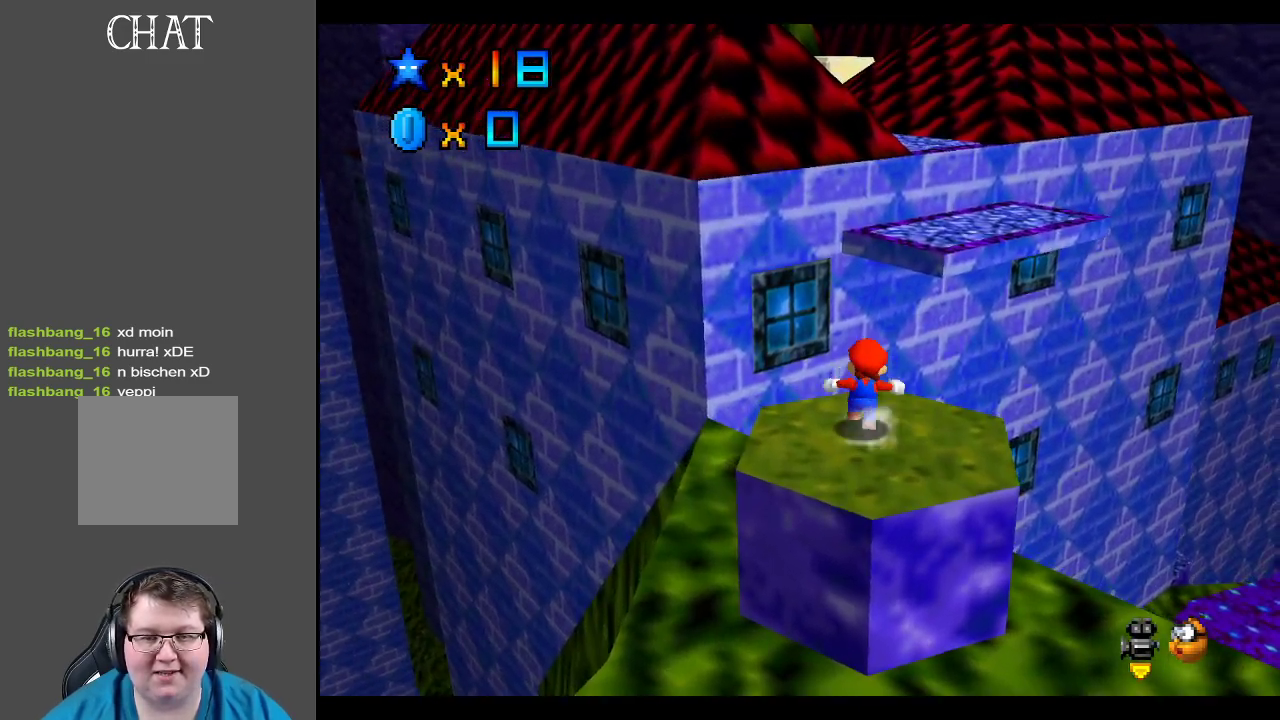
{"buttons": ["A"], "left_stick": "up", "right_stick": "center", "events": [[150, "L2", "down"], [217, "A", "down"], [483, "L2", "up"]]}
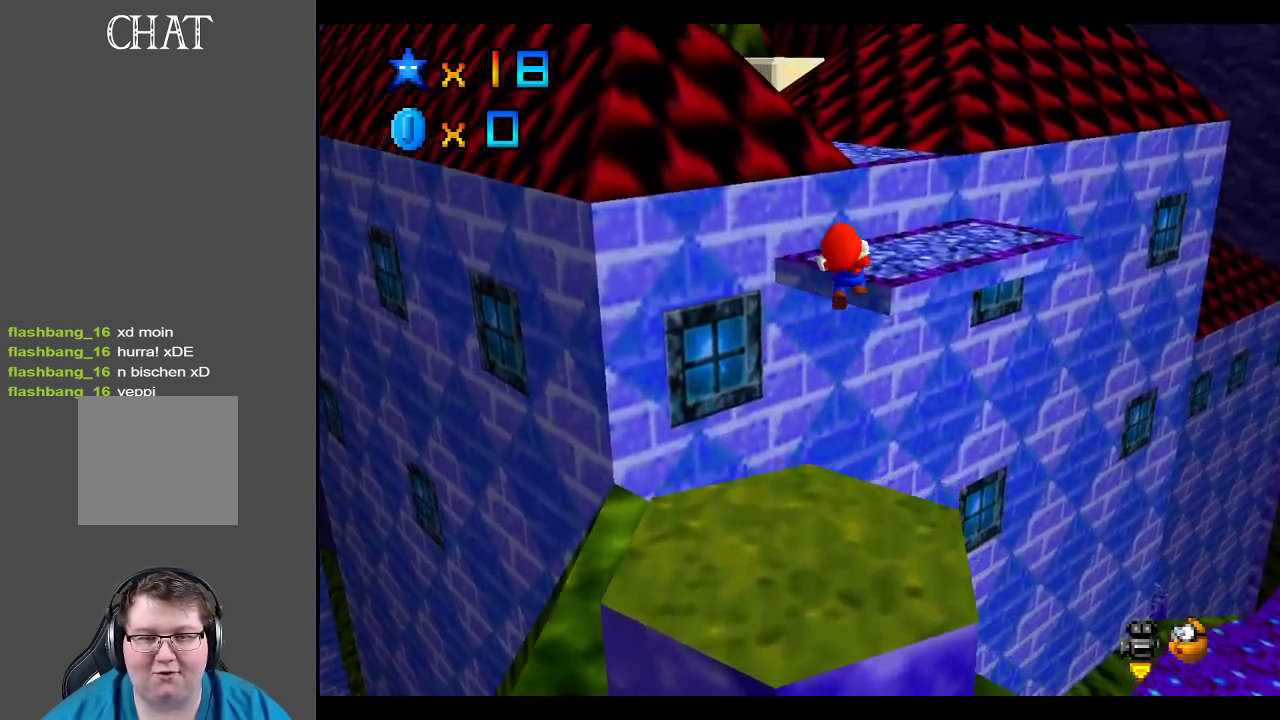
{"buttons": ["B"], "left_stick": "center", "right_stick": "center", "events": [[117, "left_stick", "center"], [150, "A", "up"], [200, "left_stick", "down-left"], [383, "left_stick", "center"], [500, "B", "down"]]}
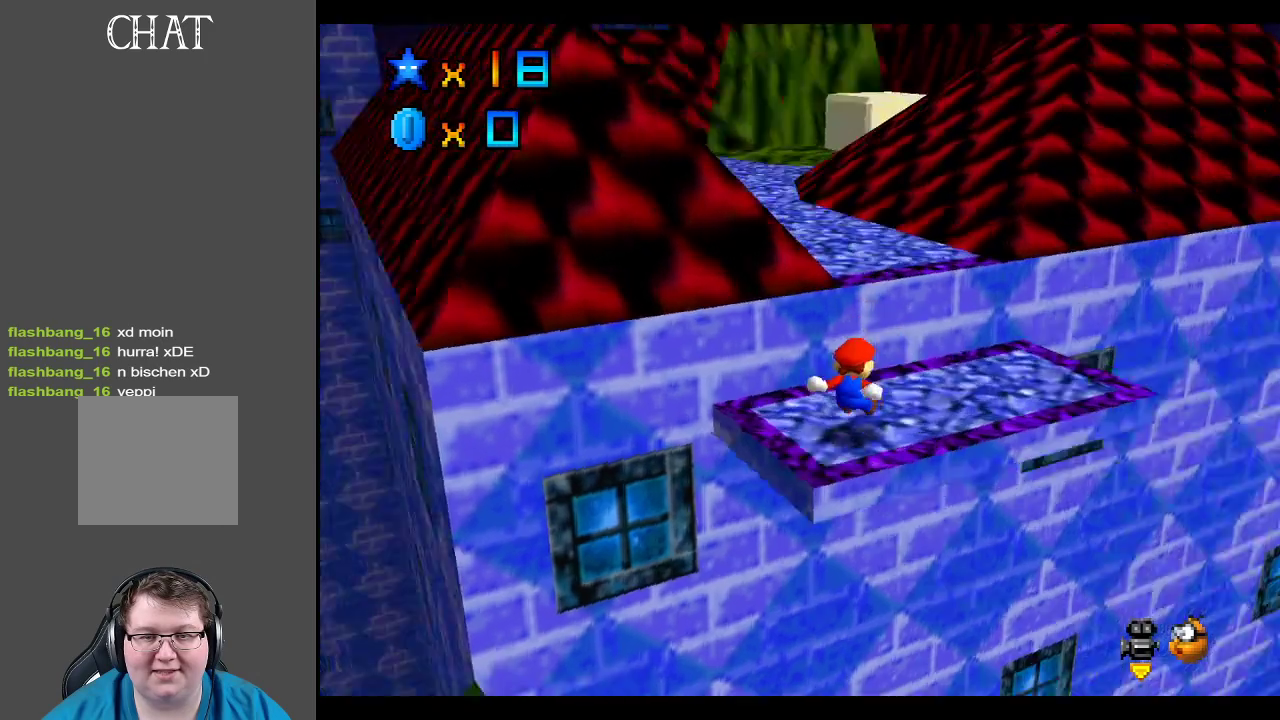
{"buttons": [], "left_stick": "up-right", "right_stick": "center", "events": [[117, "B", "up"], [417, "left_stick", "up-right"]]}
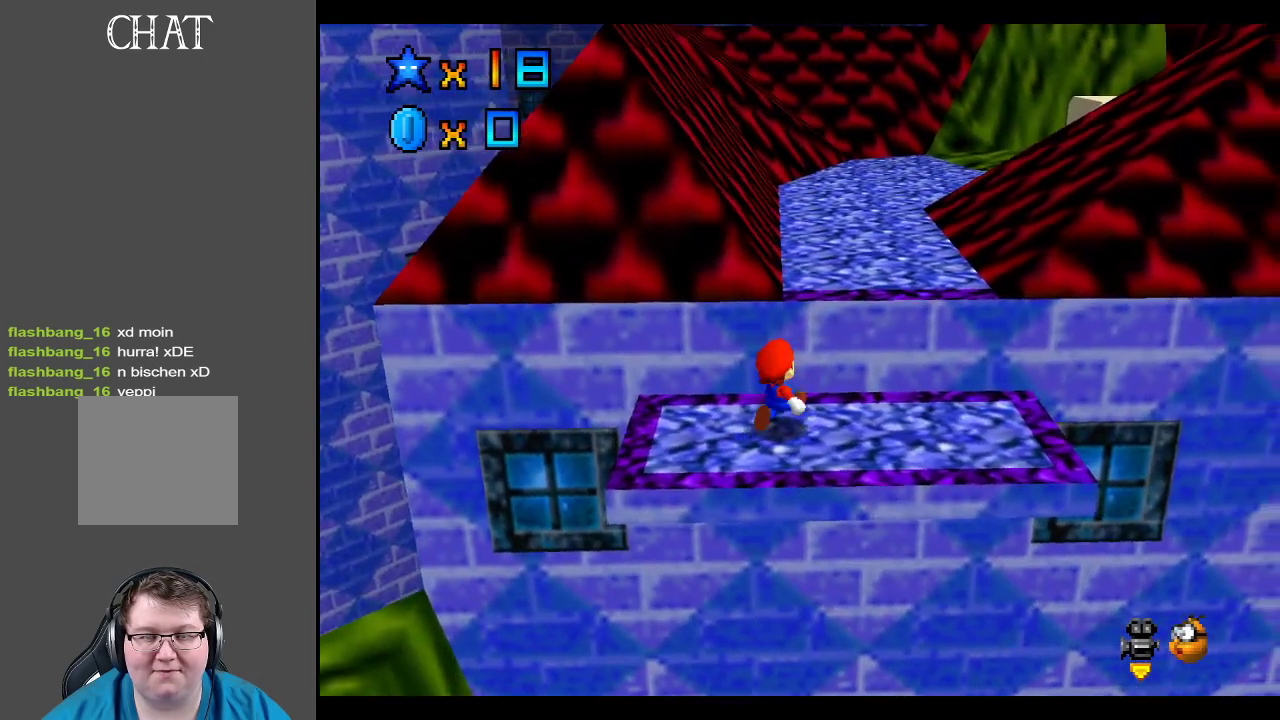
{"buttons": [], "left_stick": "up-right", "right_stick": "center", "events": [[233, "A", "down"], [500, "A", "up"]]}
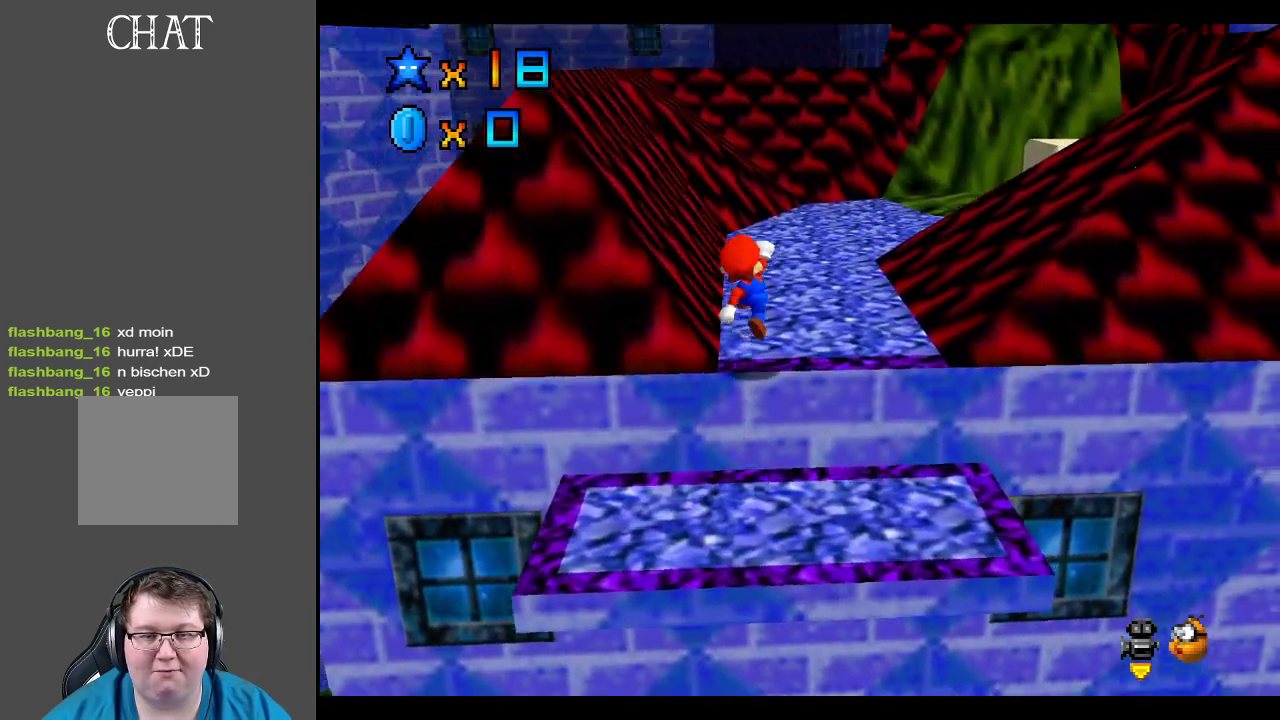
{"buttons": [], "left_stick": "up", "right_stick": "center", "events": [[183, "left_stick", "up"]]}
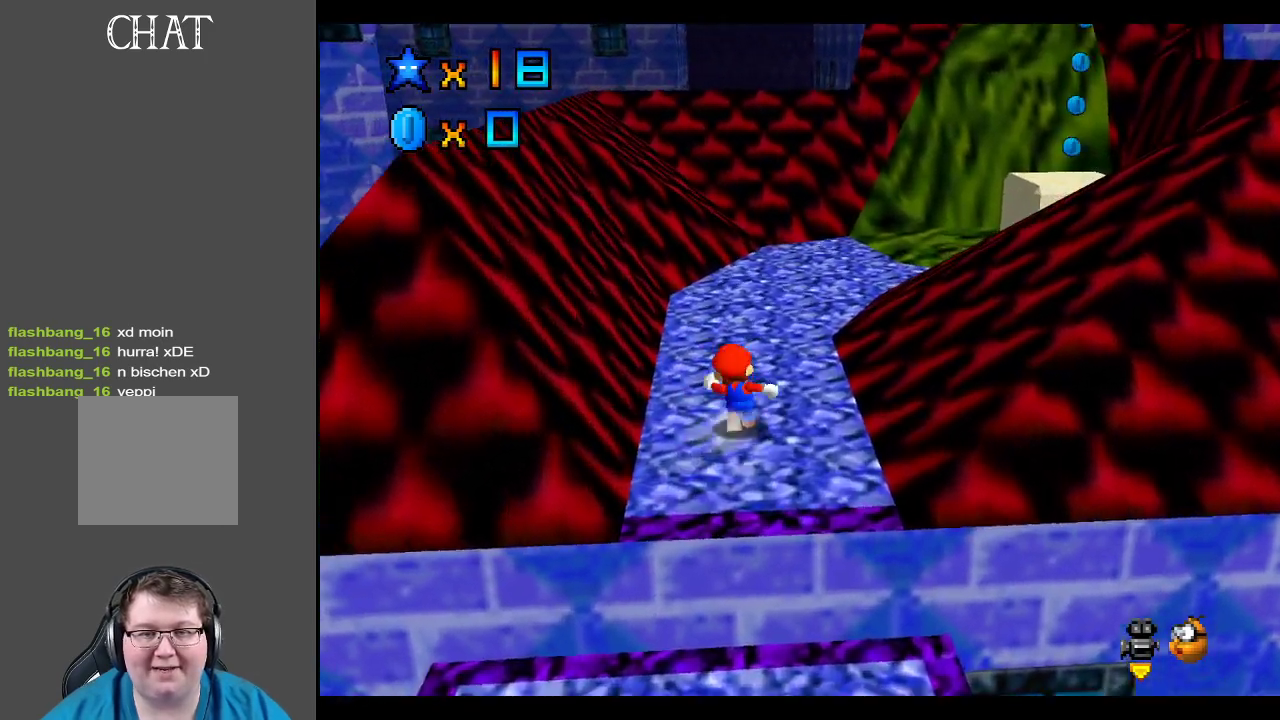
{"buttons": [], "left_stick": "up-left", "right_stick": "center", "events": [[83, "Y", "down"], [200, "Y", "up"], [400, "left_stick", "up-left"]]}
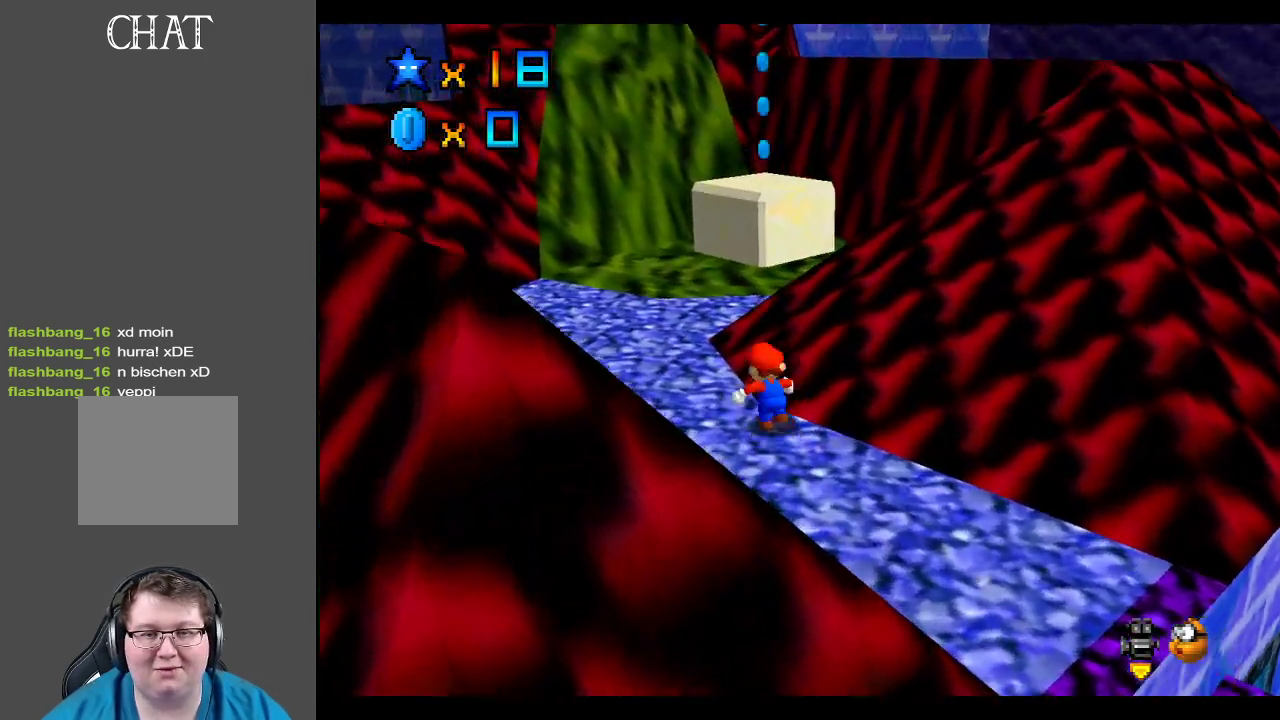
{"buttons": [], "left_stick": "center", "right_stick": "center", "events": [[133, "left_stick", "left"], [267, "left_stick", "center"]]}
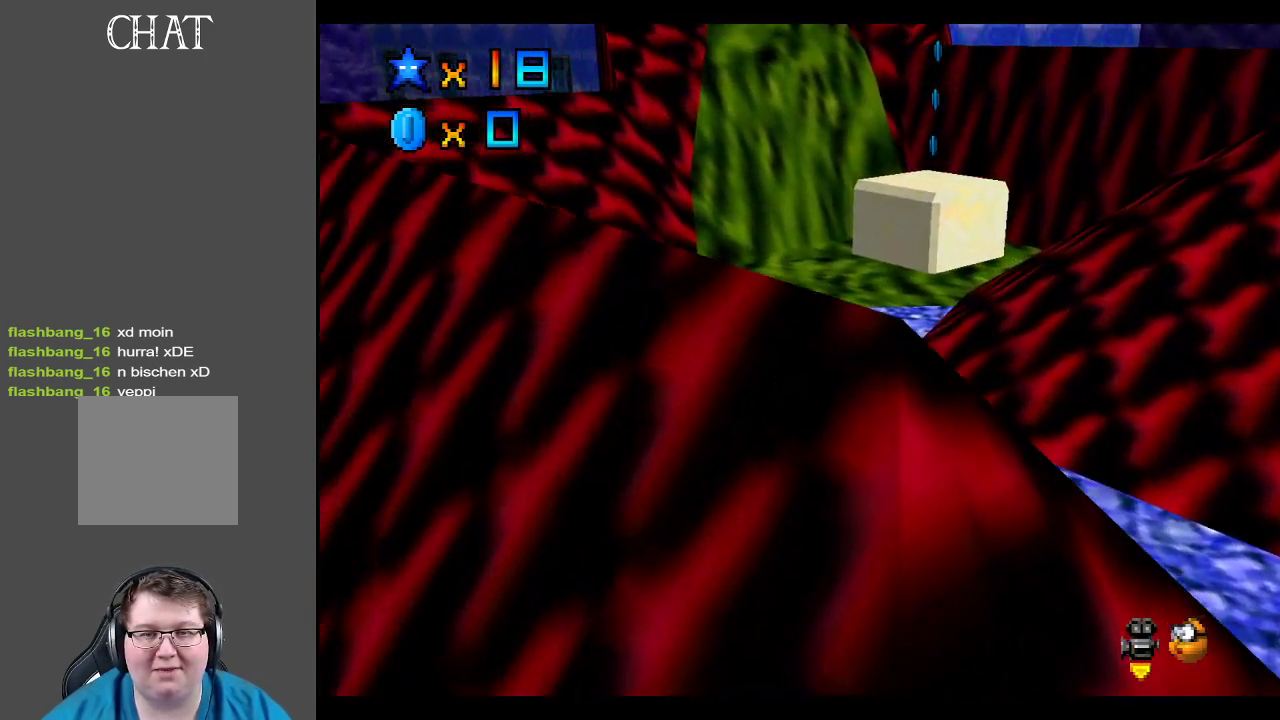
{"buttons": [], "left_stick": "up-right", "right_stick": "center", "events": [[67, "left_stick", "up"], [150, "left_stick", "up-right"]]}
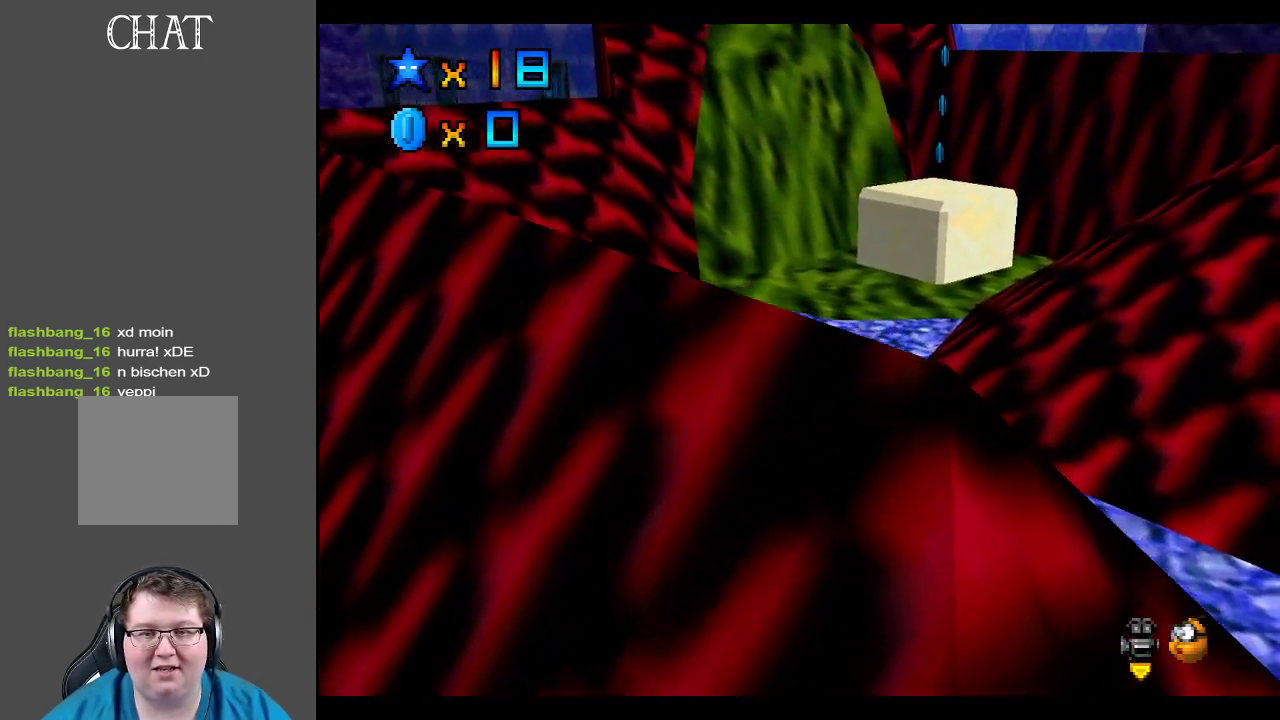
{"buttons": [], "left_stick": "center", "right_stick": "center", "events": [[200, "left_stick", "center"]]}
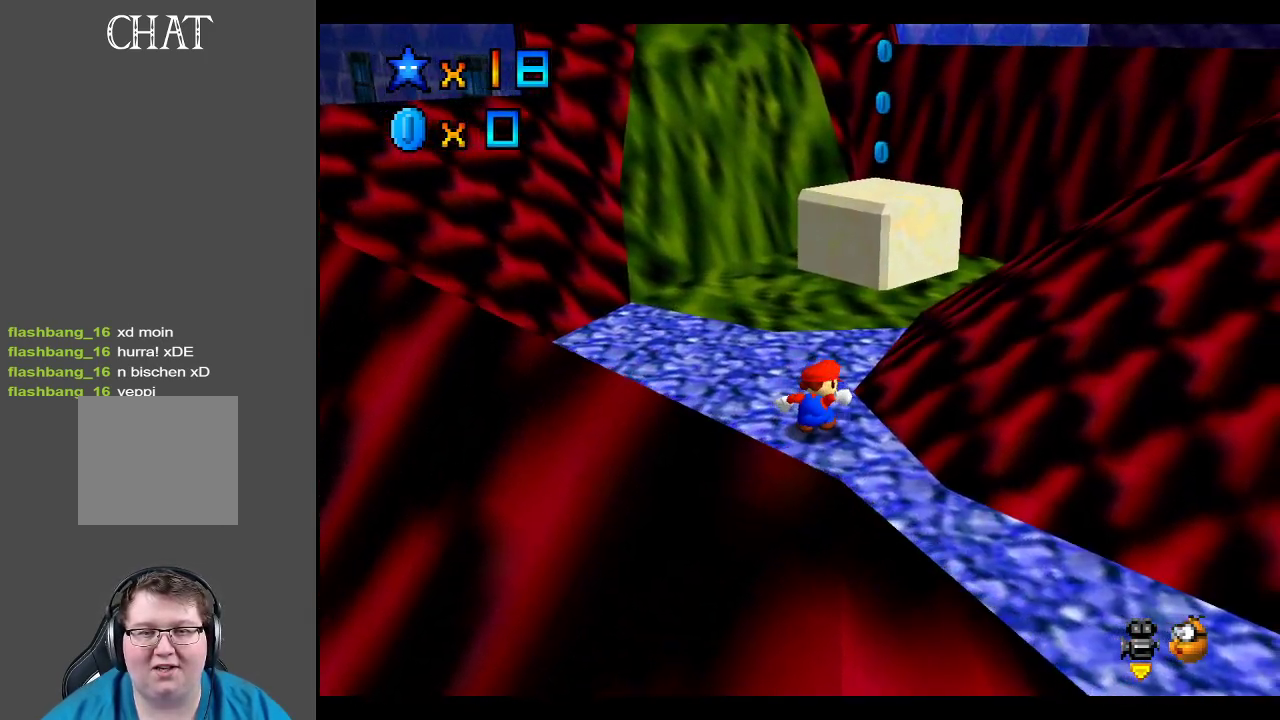
{"buttons": [], "left_stick": "center", "right_stick": "center", "events": [[17, "left_stick", "up"], [233, "left_stick", "center"], [317, "right_stick", "up"], [433, "right_stick", "center"]]}
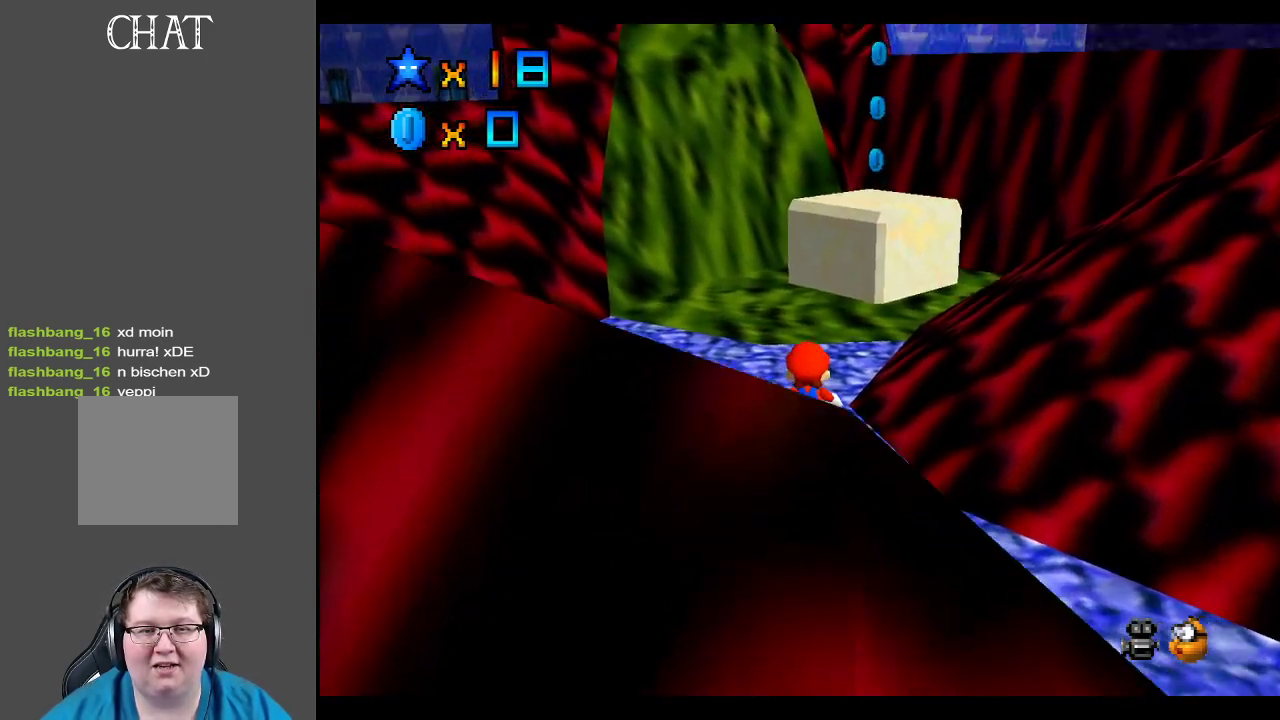
{"buttons": [], "left_stick": "down-left", "right_stick": "center", "events": [[33, "right_stick", "up"], [150, "right_stick", "center"], [467, "left_stick", "down-left"]]}